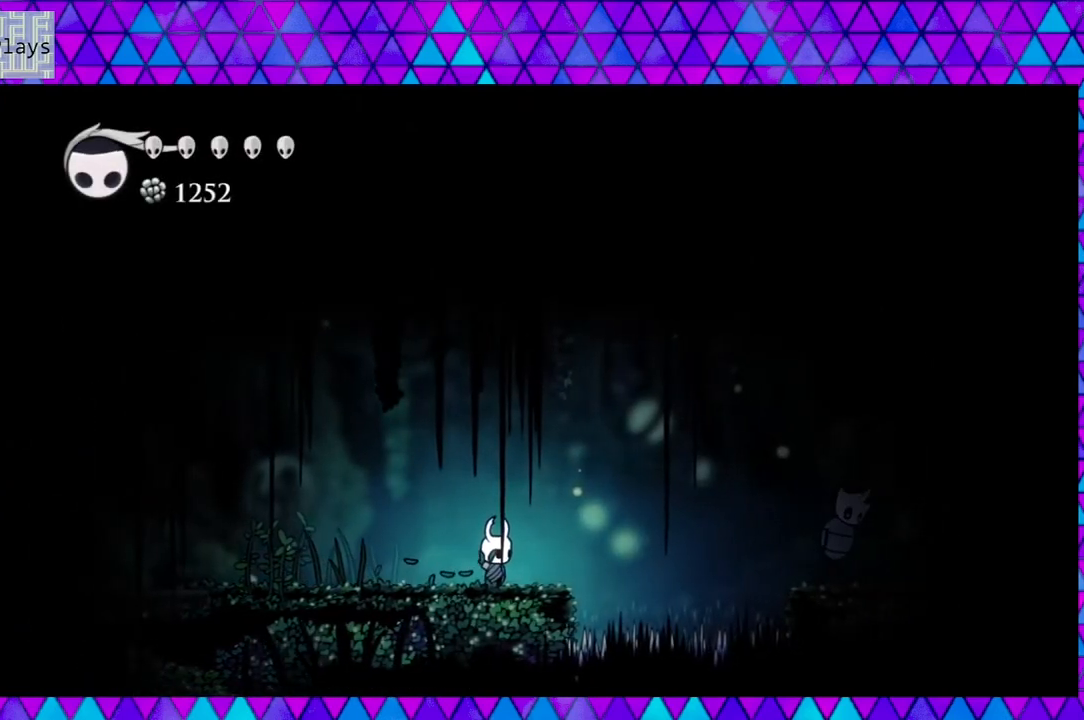
Gameplay with a controller (Nintendo layout); each line is a JSON object with the inputs held at the frame after it. "events" lists button and stick changes between this image and that frame as [ms after this image, input, new state], when the widget could be followed in between. Not read: L3 R3.
{"buttons": [], "left_stick": "center", "right_stick": "center", "events": []}
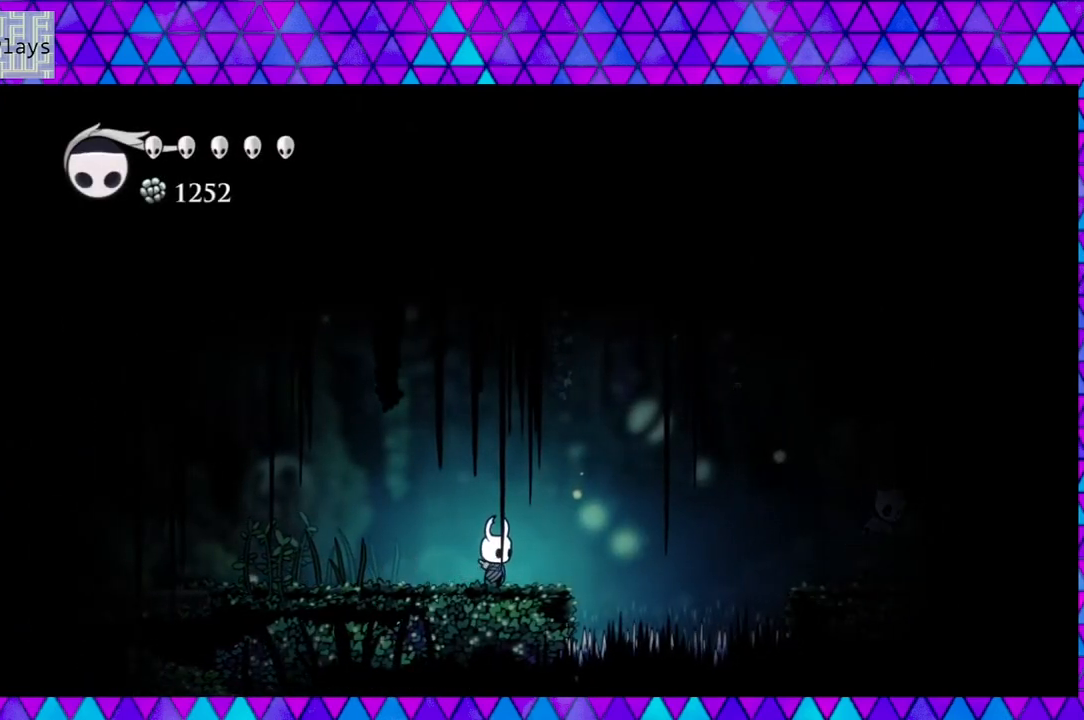
{"buttons": ["DPAD_LEFT"], "left_stick": "center", "right_stick": "center", "events": [[283, "DPAD_LEFT", "down"]]}
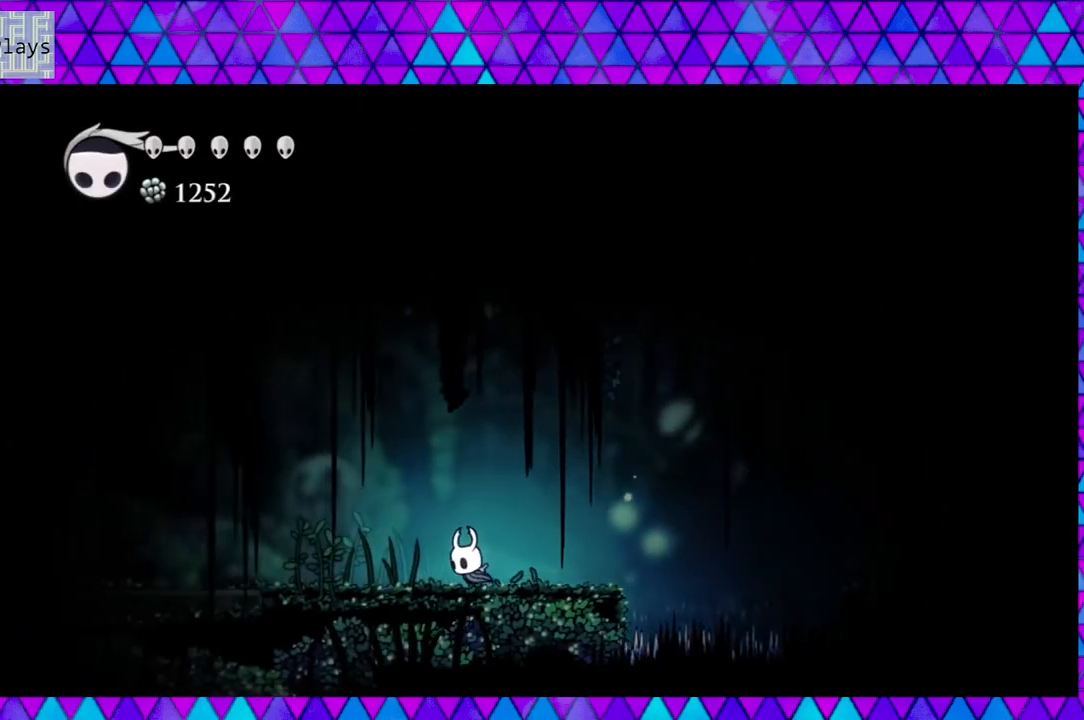
{"buttons": ["DPAD_LEFT"], "left_stick": "center", "right_stick": "center", "events": []}
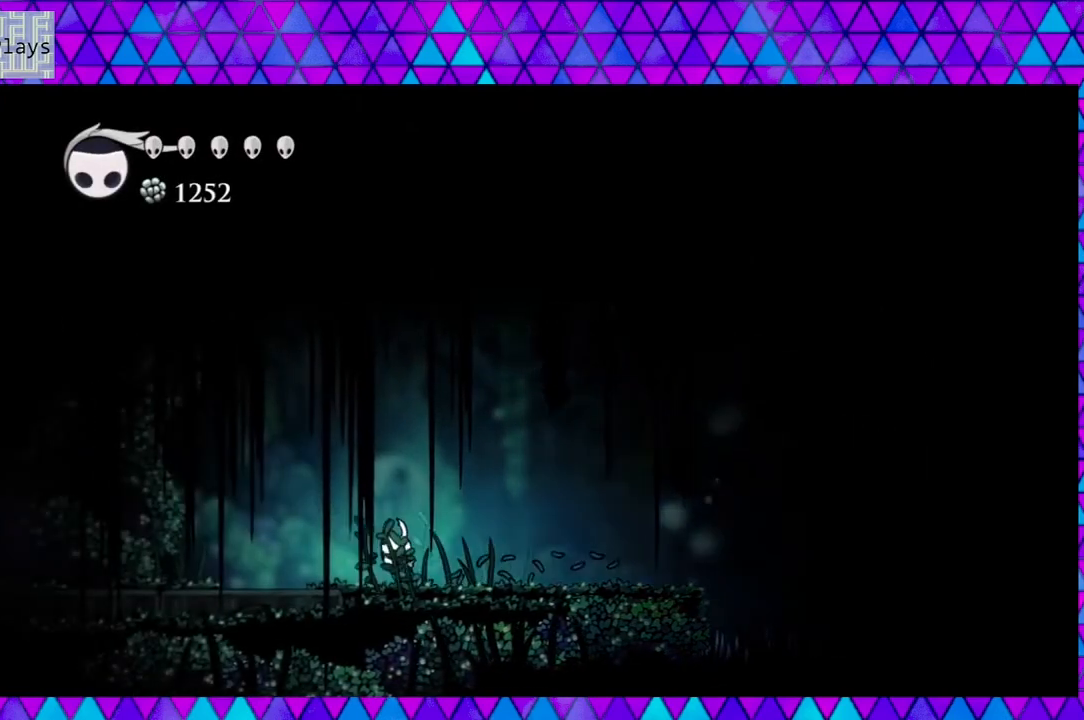
{"buttons": ["DPAD_LEFT"], "left_stick": "center", "right_stick": "center", "events": []}
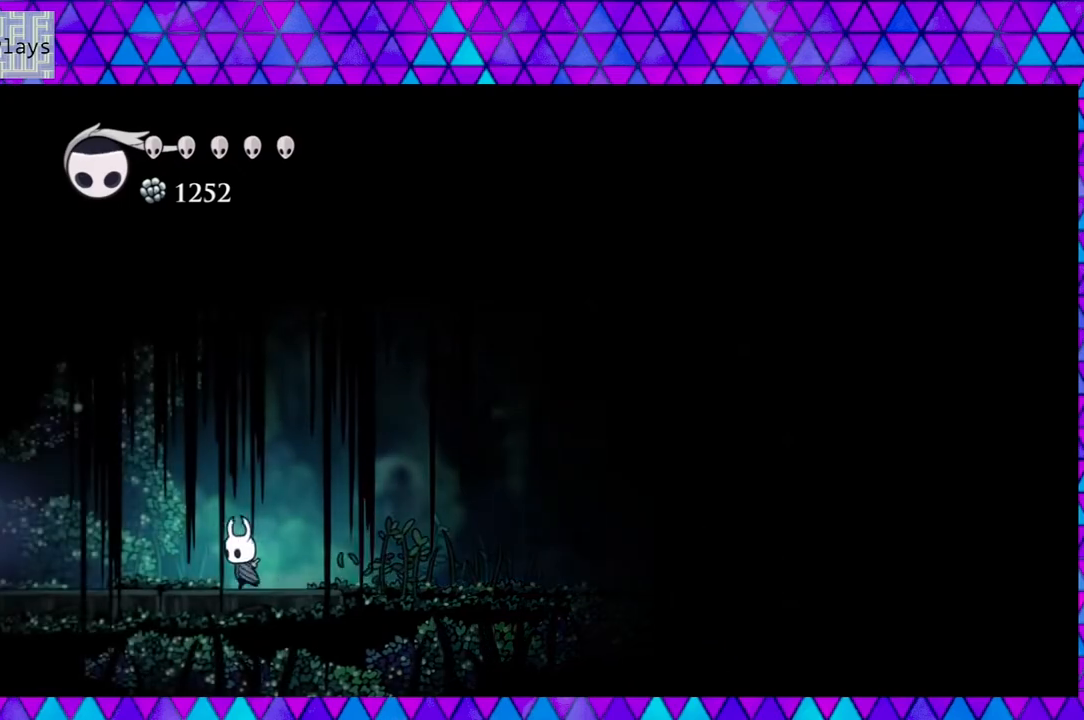
{"buttons": ["DPAD_LEFT"], "left_stick": "center", "right_stick": "center", "events": []}
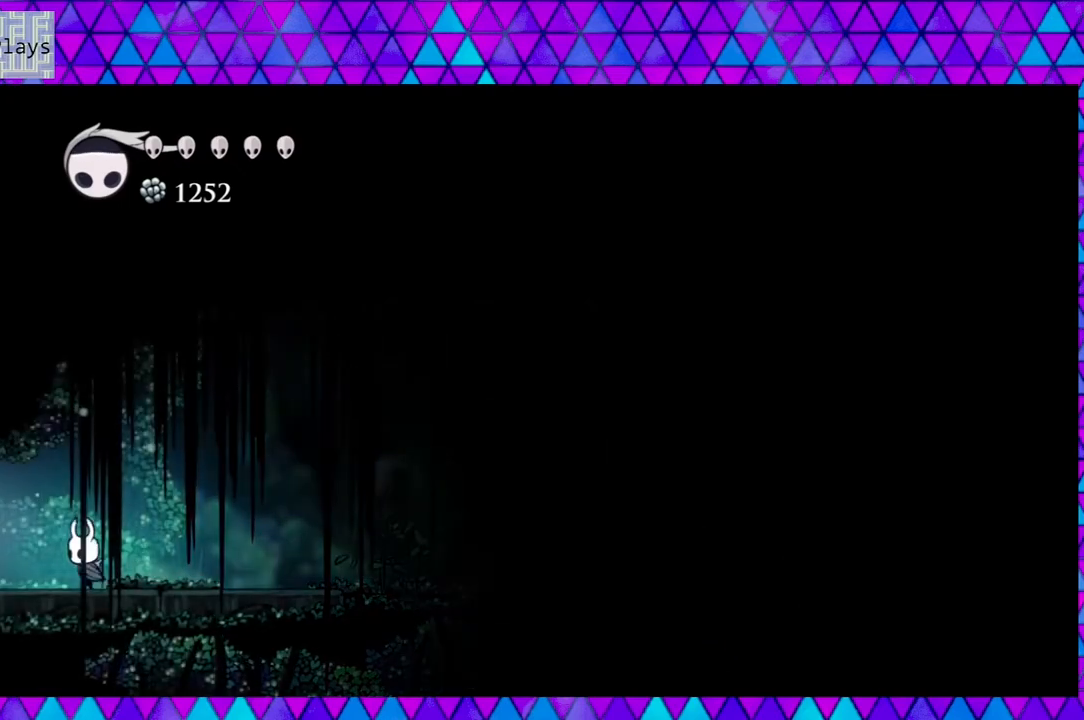
{"buttons": ["DPAD_LEFT"], "left_stick": "center", "right_stick": "center", "events": []}
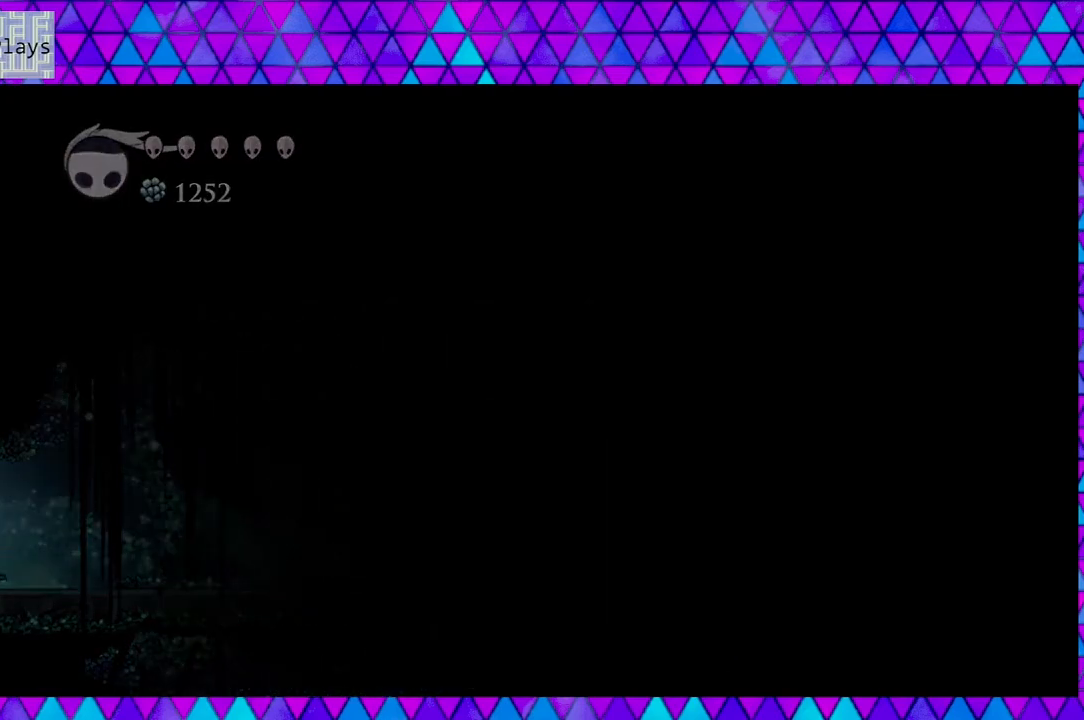
{"buttons": [], "left_stick": "center", "right_stick": "center", "events": [[200, "DPAD_LEFT", "up"]]}
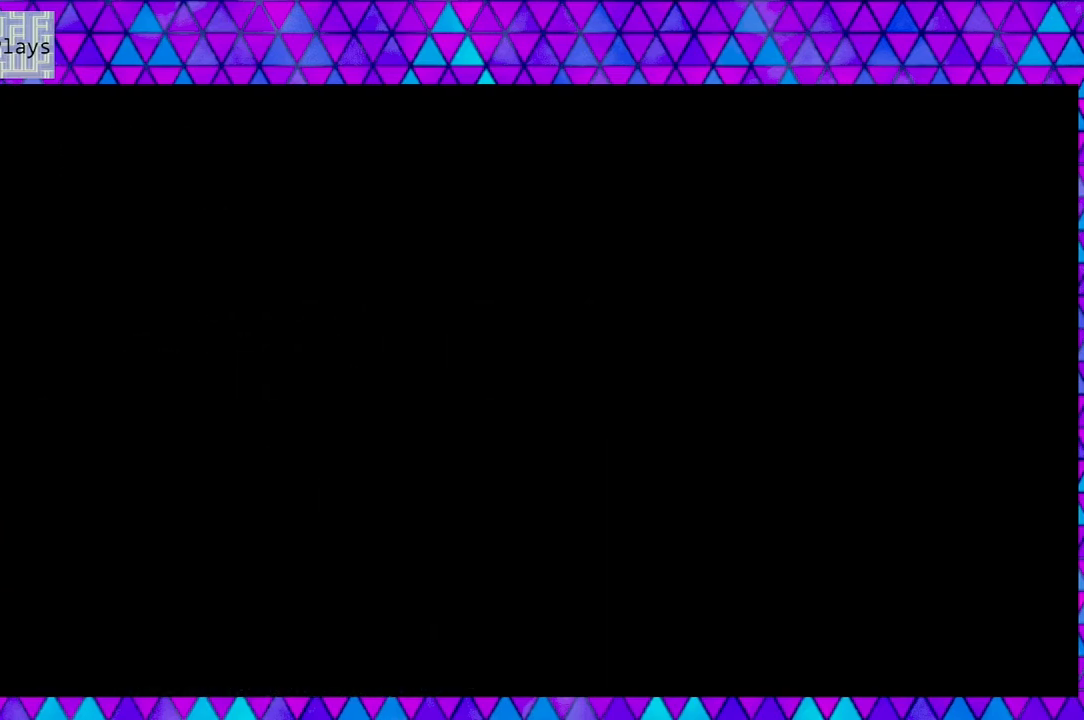
{"buttons": [], "left_stick": "center", "right_stick": "center", "events": []}
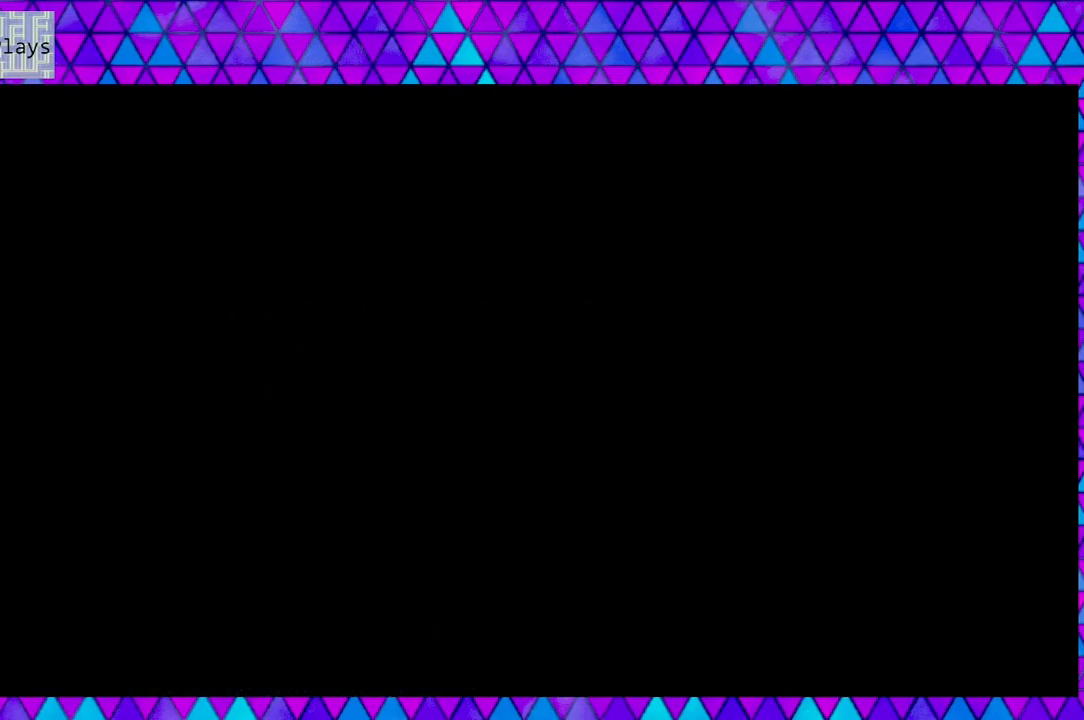
{"buttons": [], "left_stick": "center", "right_stick": "center", "events": []}
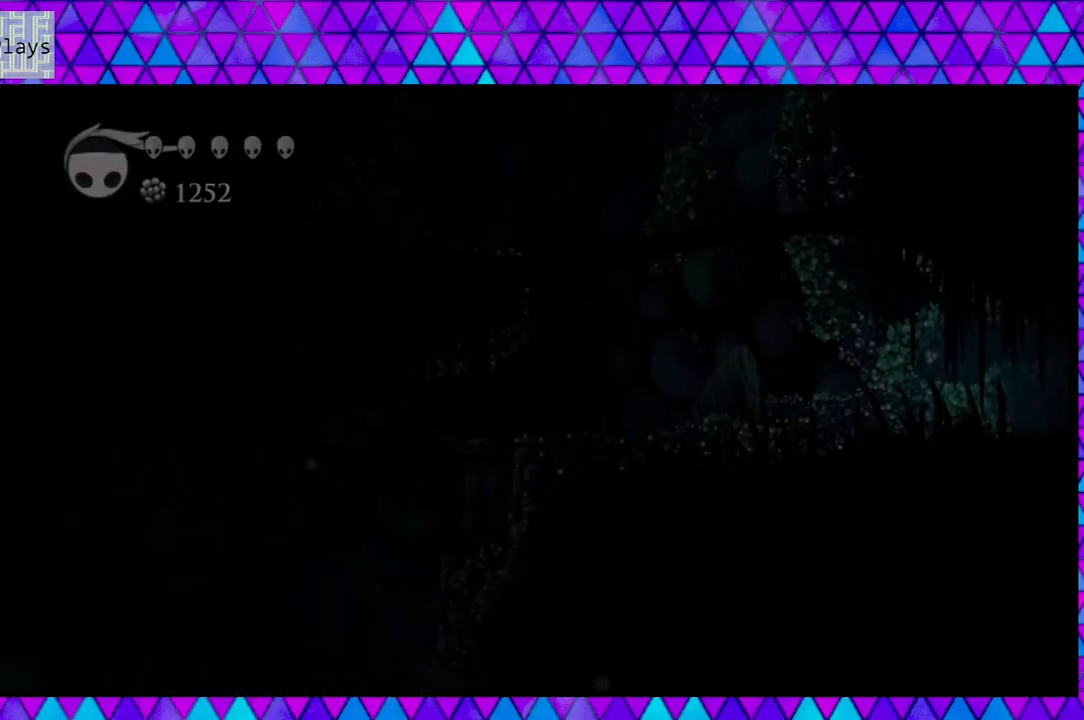
{"buttons": ["DPAD_LEFT"], "left_stick": "center", "right_stick": "center", "events": [[283, "DPAD_LEFT", "down"]]}
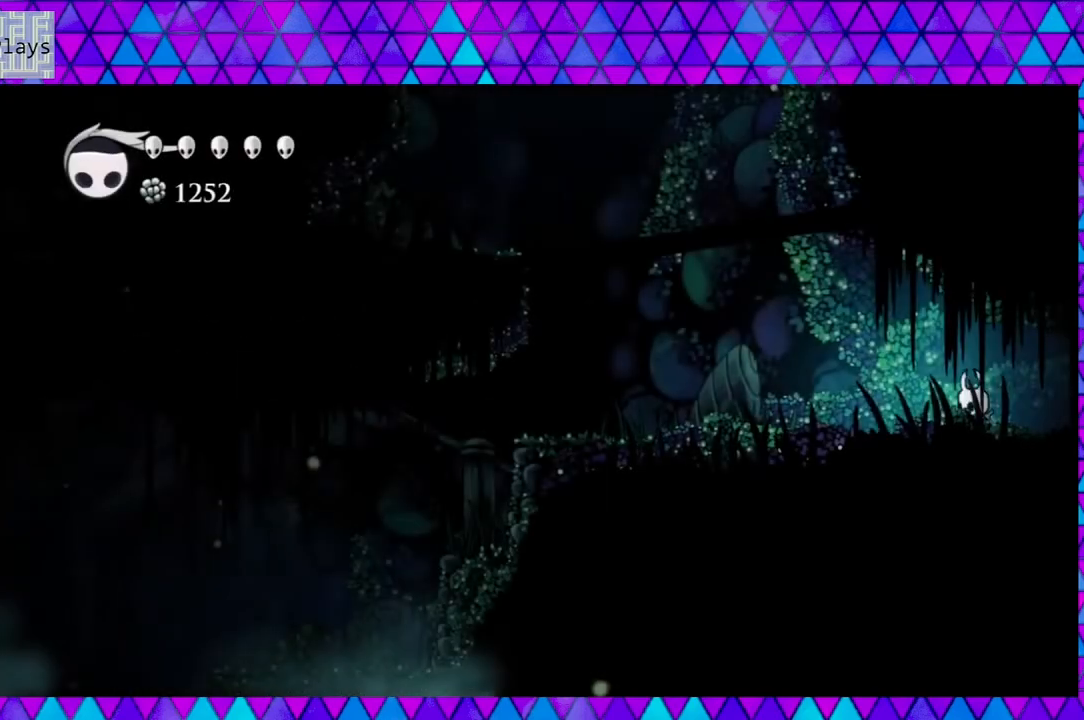
{"buttons": ["DPAD_LEFT"], "left_stick": "center", "right_stick": "center", "events": []}
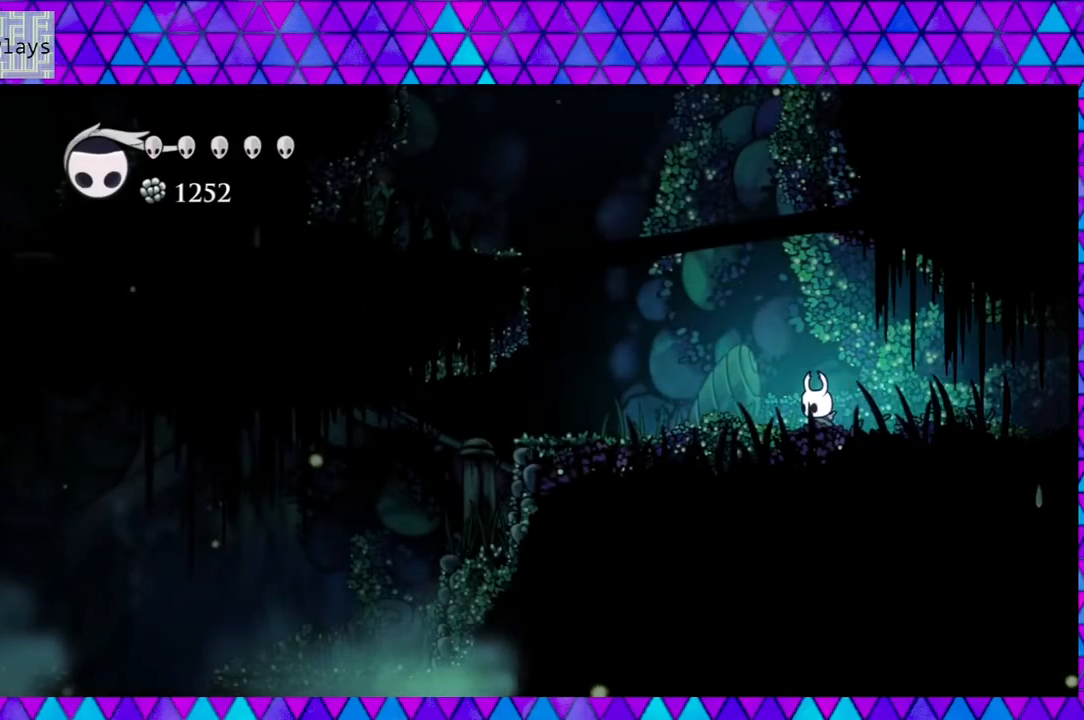
{"buttons": ["DPAD_LEFT"], "left_stick": "center", "right_stick": "center", "events": []}
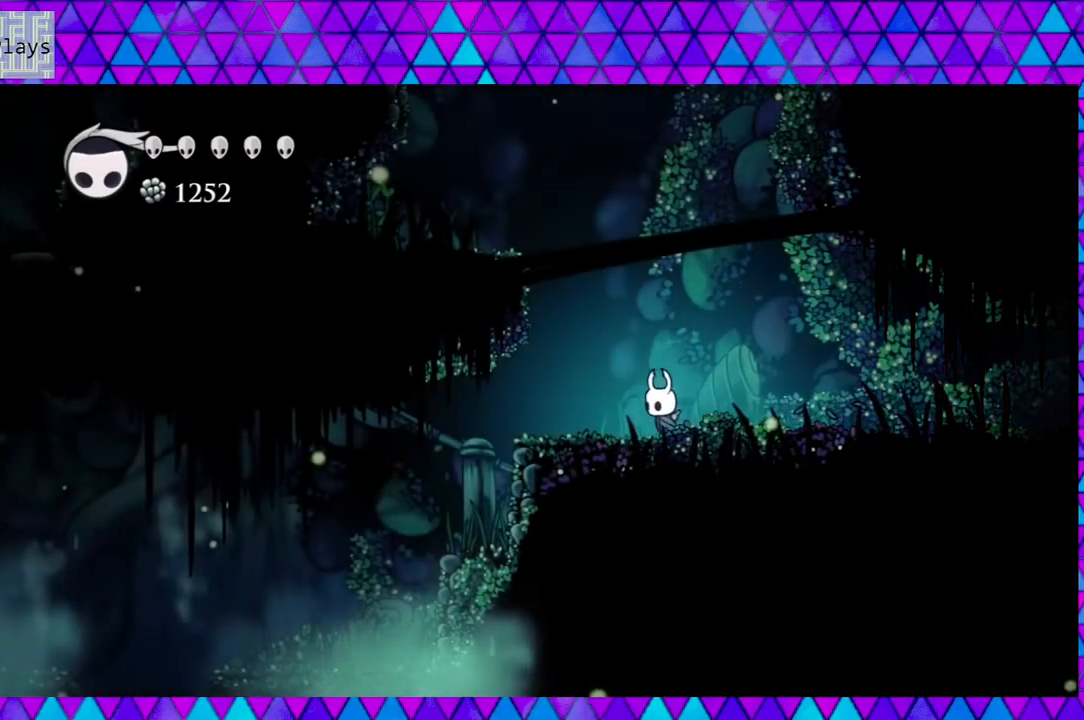
{"buttons": ["DPAD_LEFT"], "left_stick": "center", "right_stick": "center", "events": []}
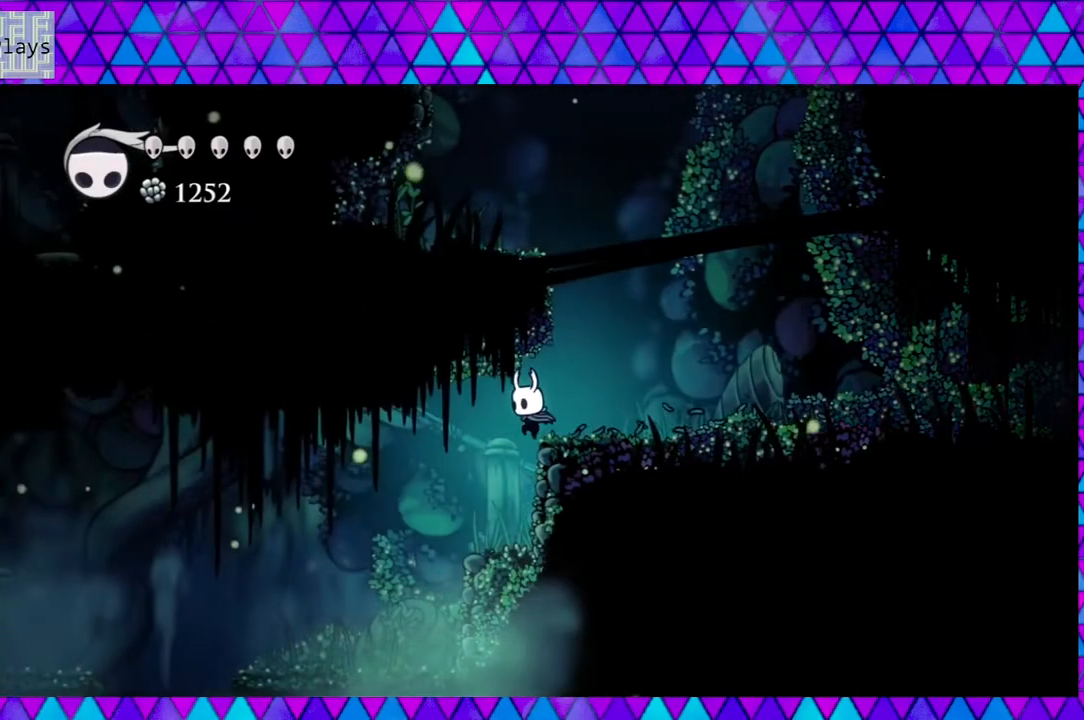
{"buttons": ["DPAD_LEFT"], "left_stick": "center", "right_stick": "center", "events": [[67, "DPAD_LEFT", "up"], [433, "DPAD_LEFT", "down"]]}
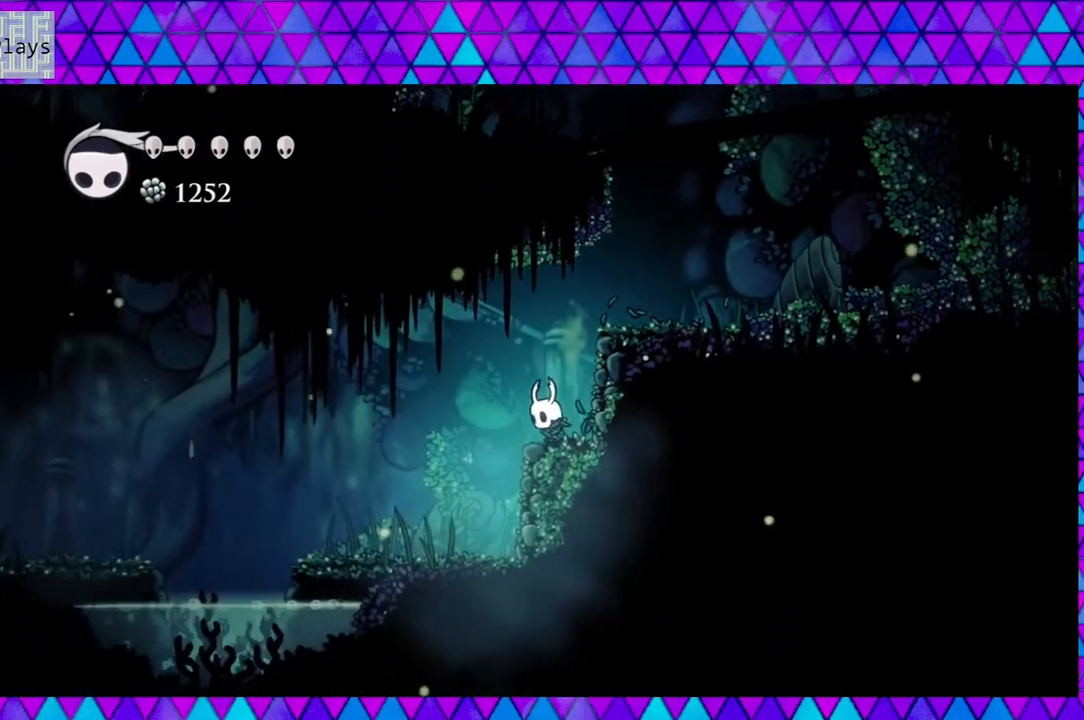
{"buttons": ["DPAD_LEFT"], "left_stick": "center", "right_stick": "center", "events": []}
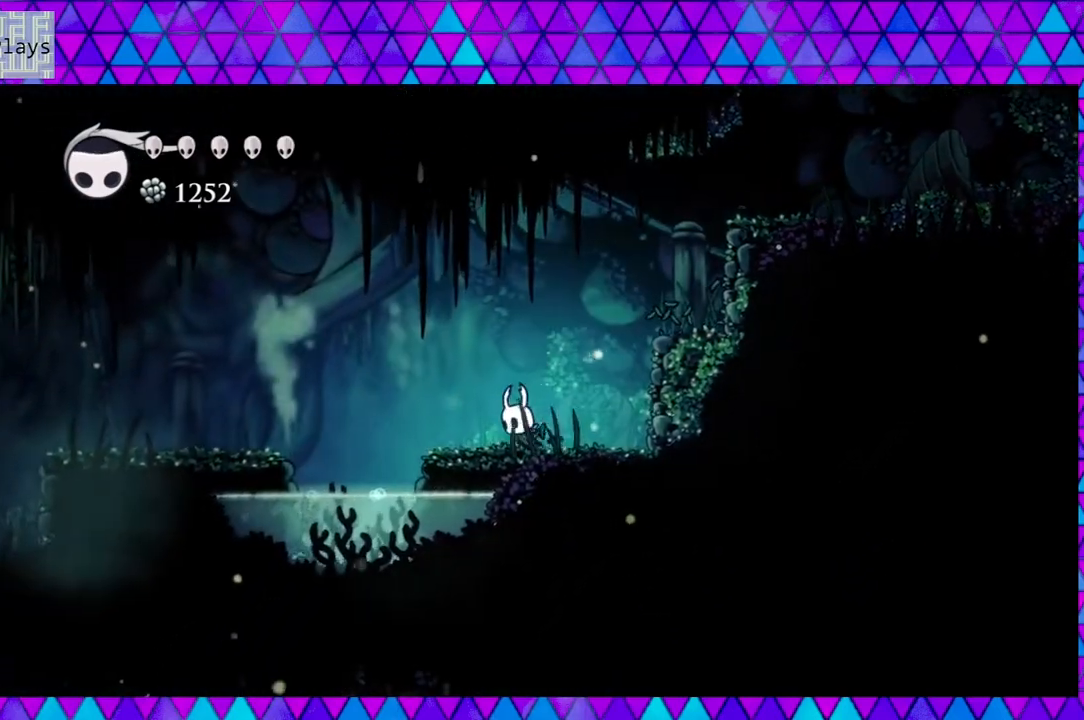
{"buttons": ["B", "DPAD_LEFT"], "left_stick": "center", "right_stick": "center", "events": [[117, "B", "down"]]}
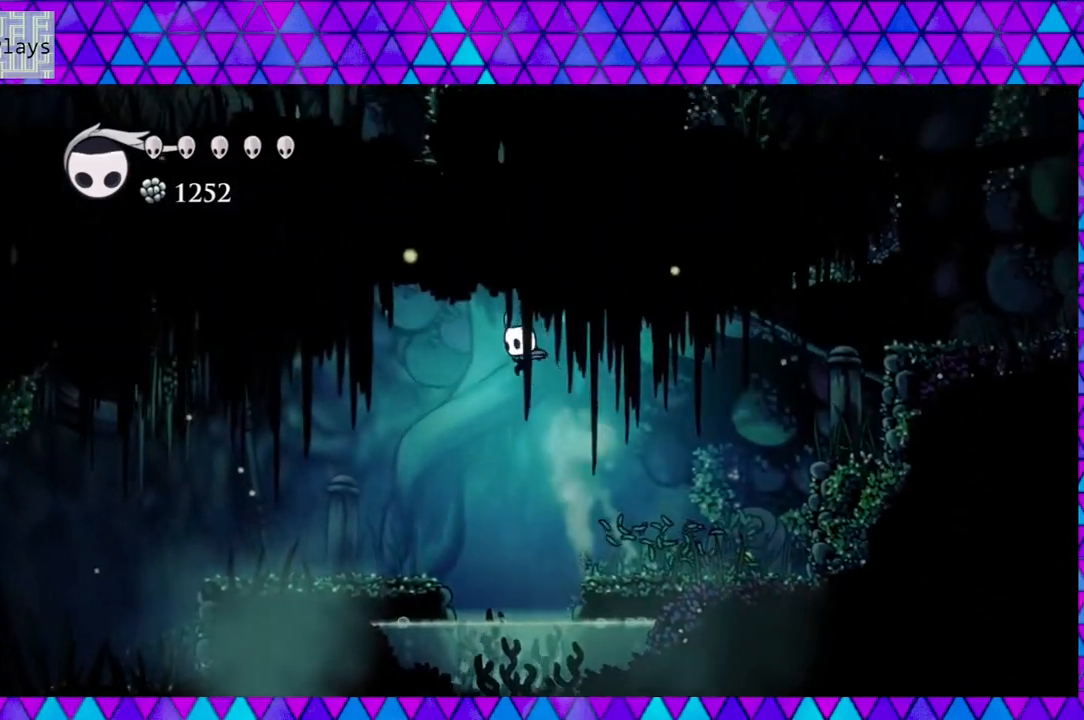
{"buttons": ["DPAD_LEFT"], "left_stick": "center", "right_stick": "center", "events": [[167, "B", "up"]]}
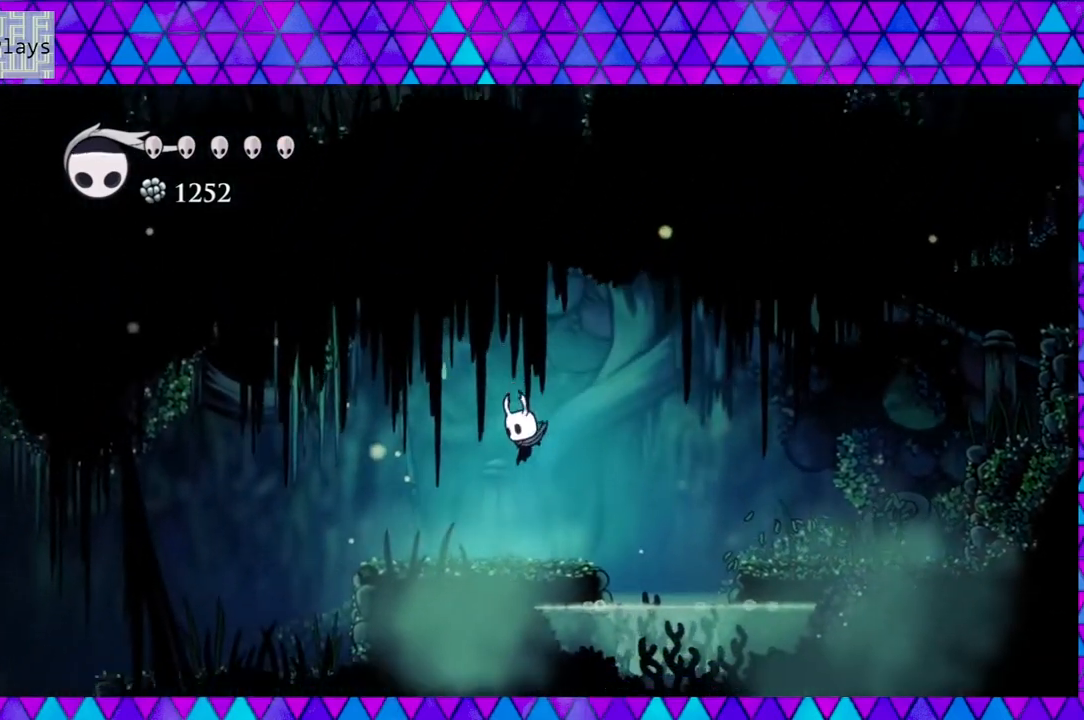
{"buttons": ["DPAD_LEFT"], "left_stick": "center", "right_stick": "center", "events": []}
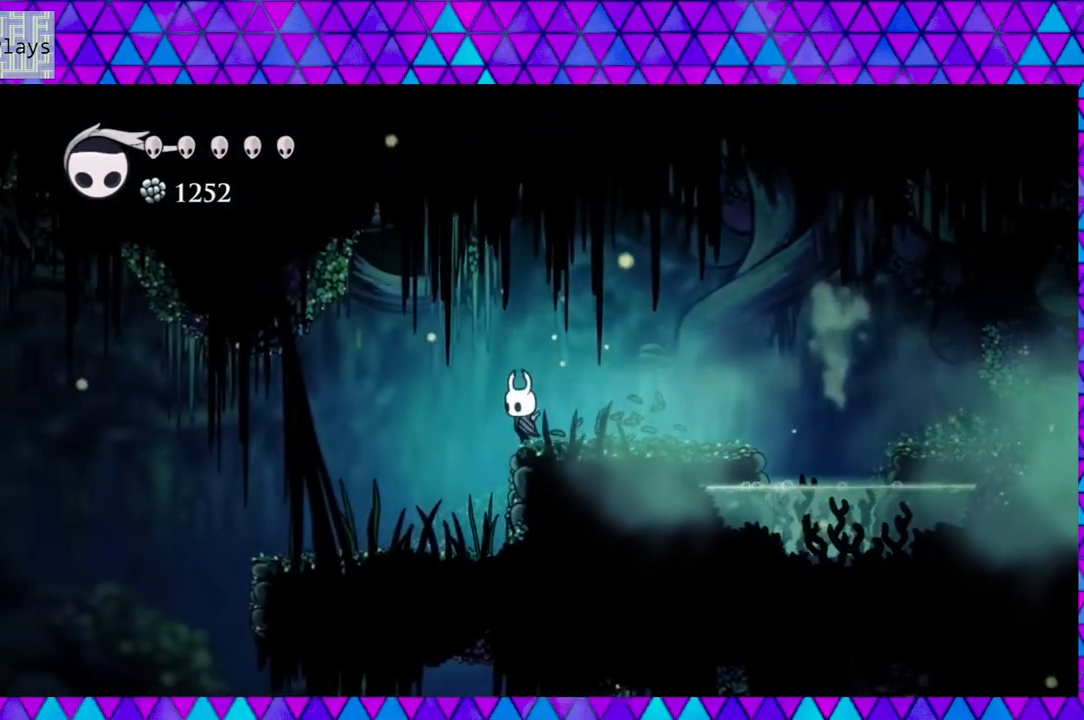
{"buttons": ["DPAD_LEFT"], "left_stick": "center", "right_stick": "center", "events": []}
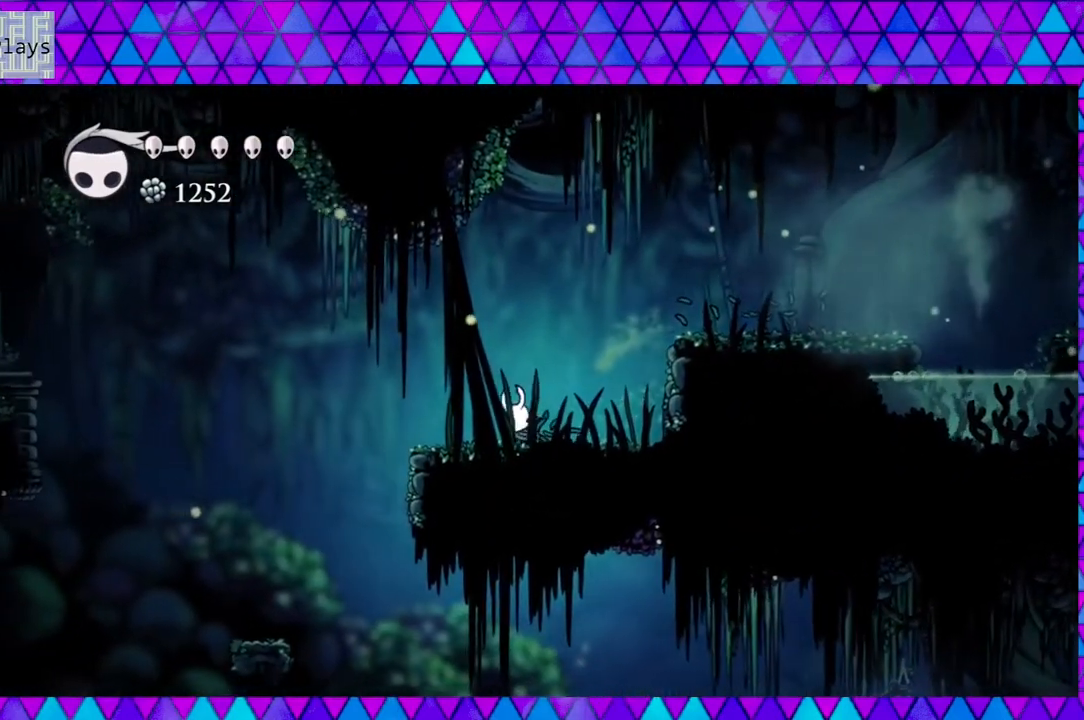
{"buttons": [], "left_stick": "center", "right_stick": "down", "events": [[67, "right_stick", "down"], [100, "DPAD_LEFT", "up"]]}
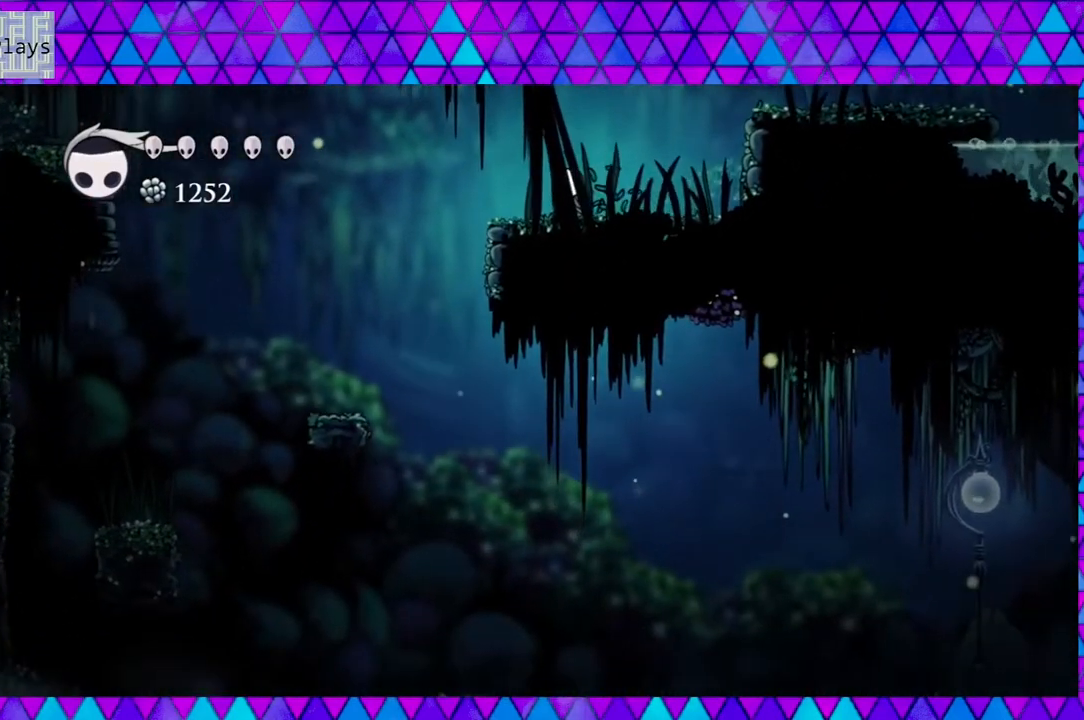
{"buttons": ["DPAD_LEFT"], "left_stick": "center", "right_stick": "center", "events": [[17, "DPAD_LEFT", "down"], [183, "right_stick", "center"], [283, "B", "down"], [400, "B", "up"]]}
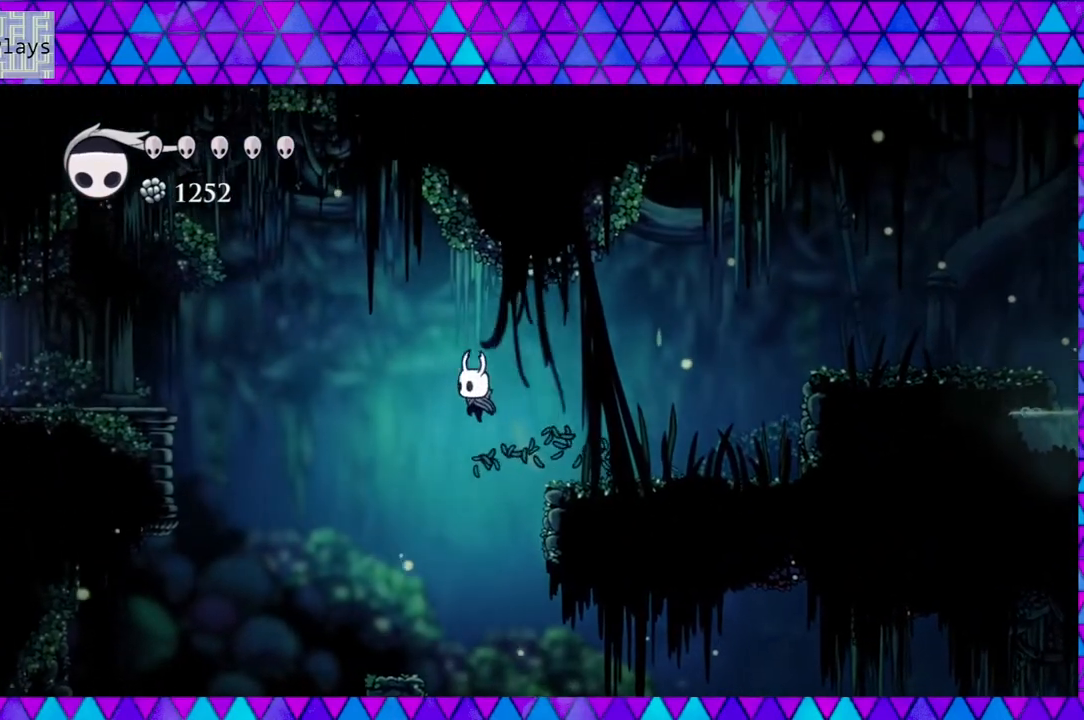
{"buttons": ["DPAD_LEFT"], "left_stick": "center", "right_stick": "center", "events": [[233, "DPAD_LEFT", "up"], [500, "DPAD_LEFT", "down"]]}
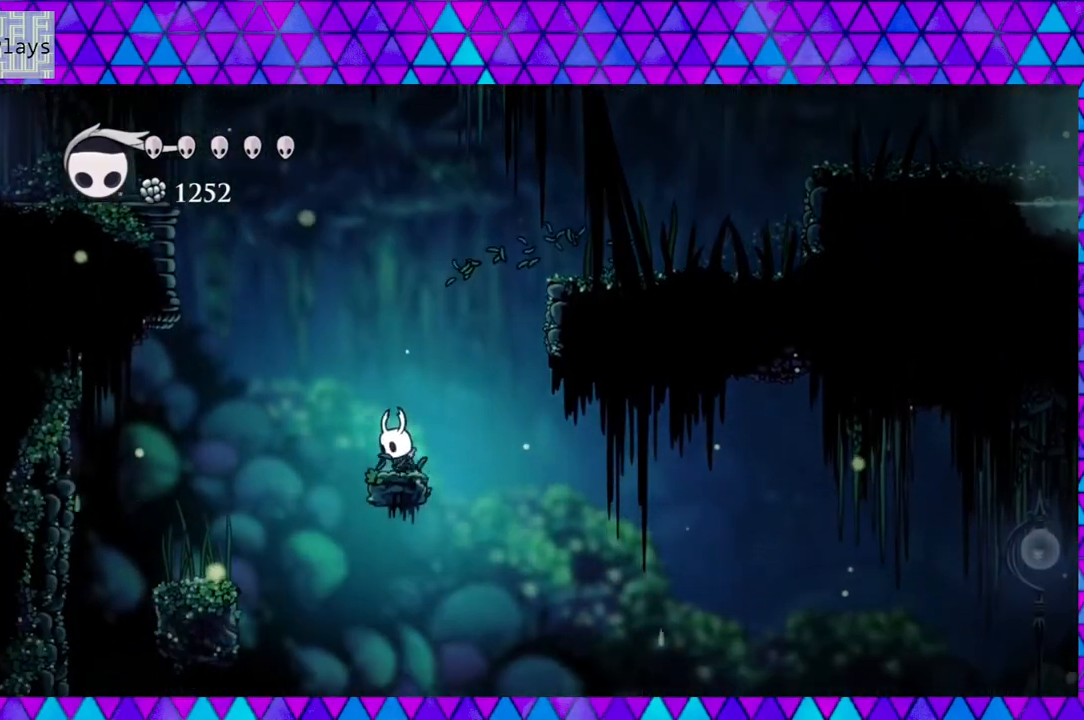
{"buttons": ["DPAD_LEFT"], "left_stick": "center", "right_stick": "center", "events": [[33, "B", "down"], [183, "B", "up"]]}
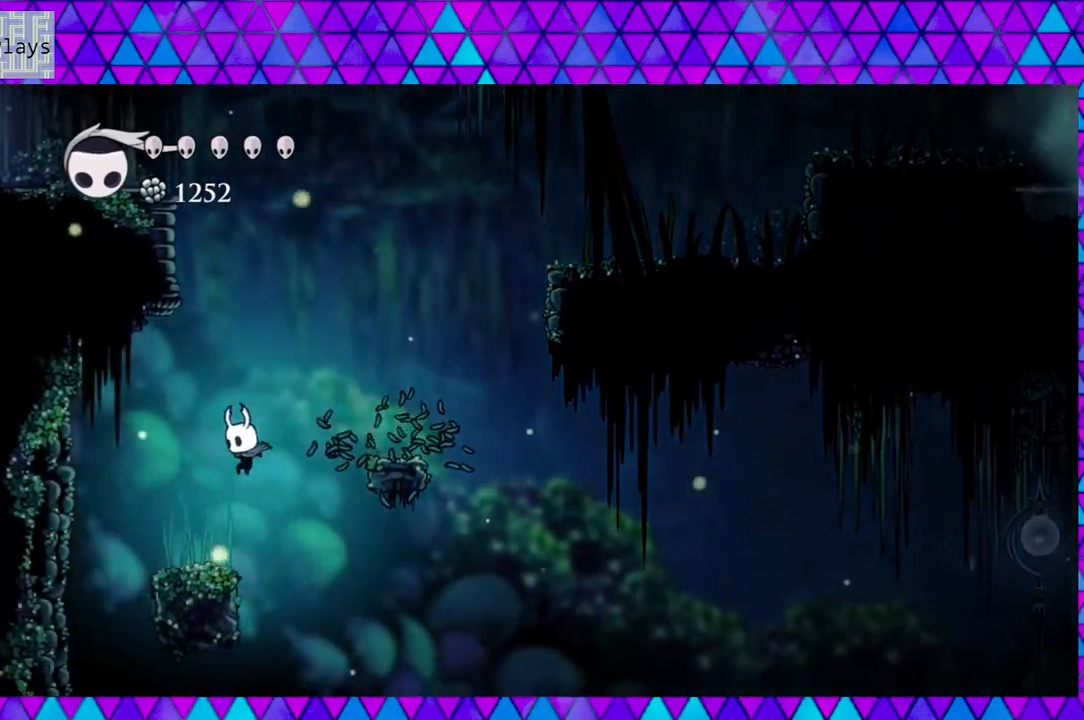
{"buttons": [], "left_stick": "center", "right_stick": "down", "events": [[150, "DPAD_LEFT", "up"], [317, "right_stick", "down"]]}
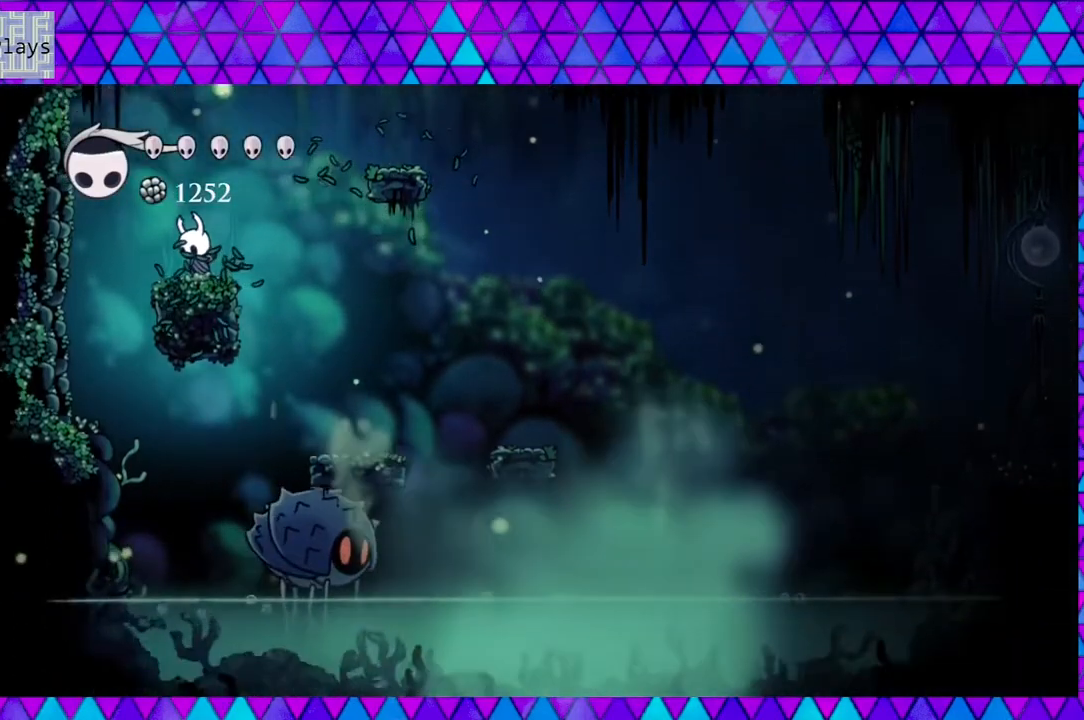
{"buttons": ["DPAD_RIGHT"], "left_stick": "center", "right_stick": "center", "events": [[233, "DPAD_RIGHT", "down"], [233, "right_stick", "center"]]}
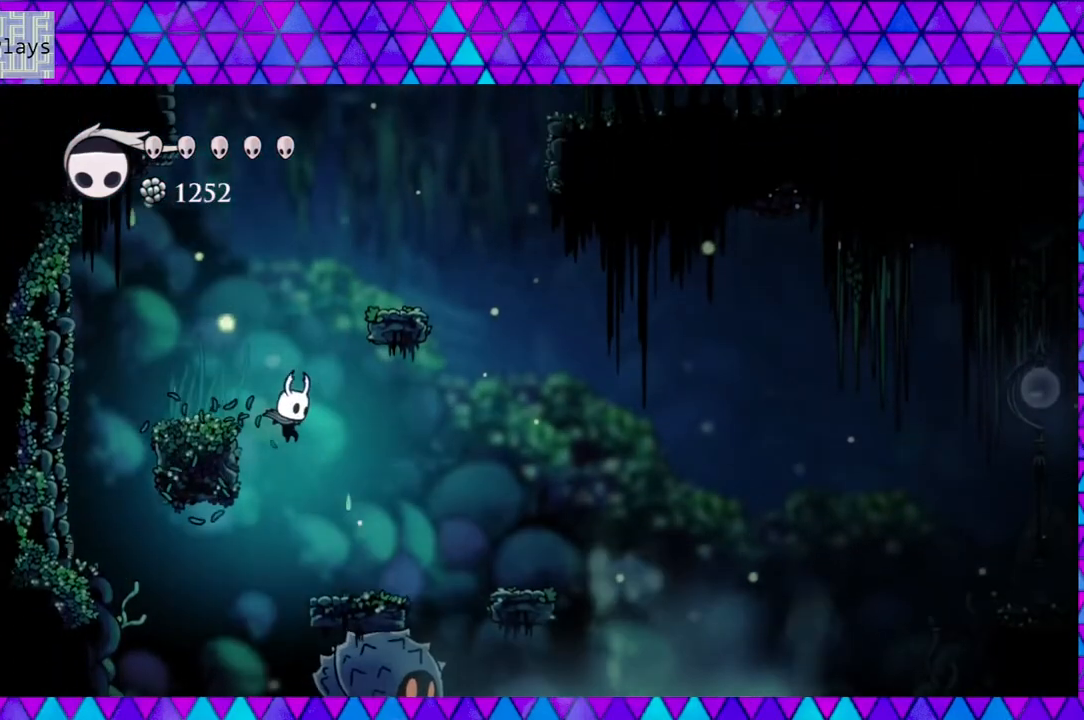
{"buttons": ["B", "DPAD_RIGHT"], "left_stick": "center", "right_stick": "center", "events": [[267, "DPAD_RIGHT", "up"], [367, "B", "down"], [367, "DPAD_RIGHT", "down"]]}
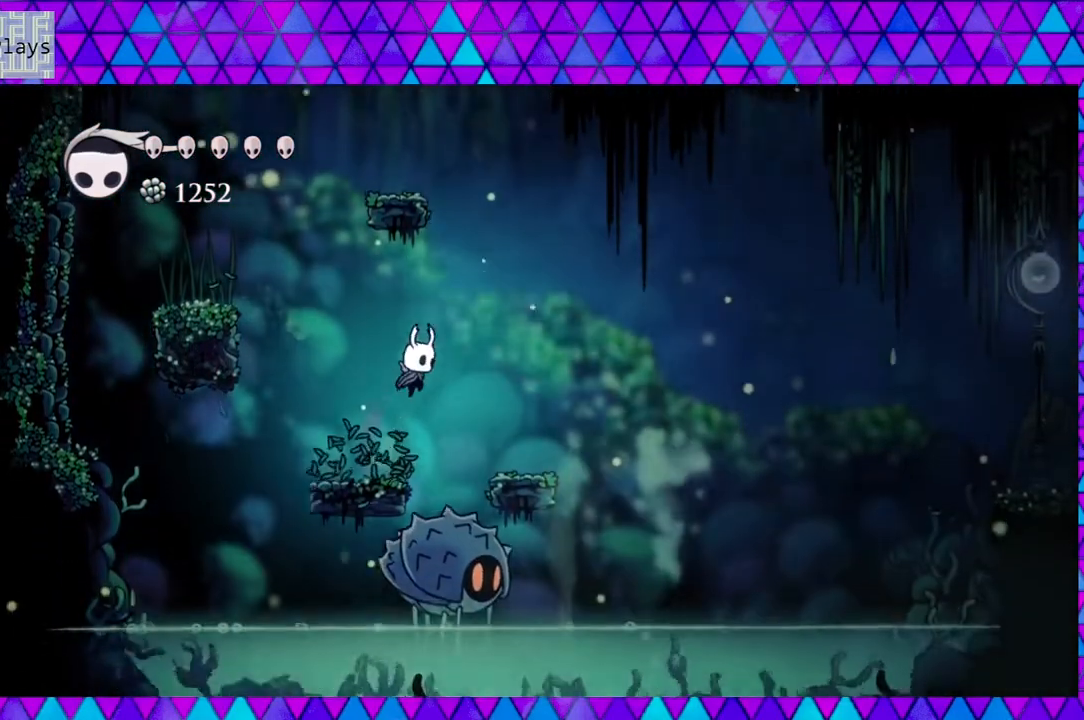
{"buttons": [], "left_stick": "center", "right_stick": "center", "events": [[150, "B", "up"], [417, "DPAD_RIGHT", "up"]]}
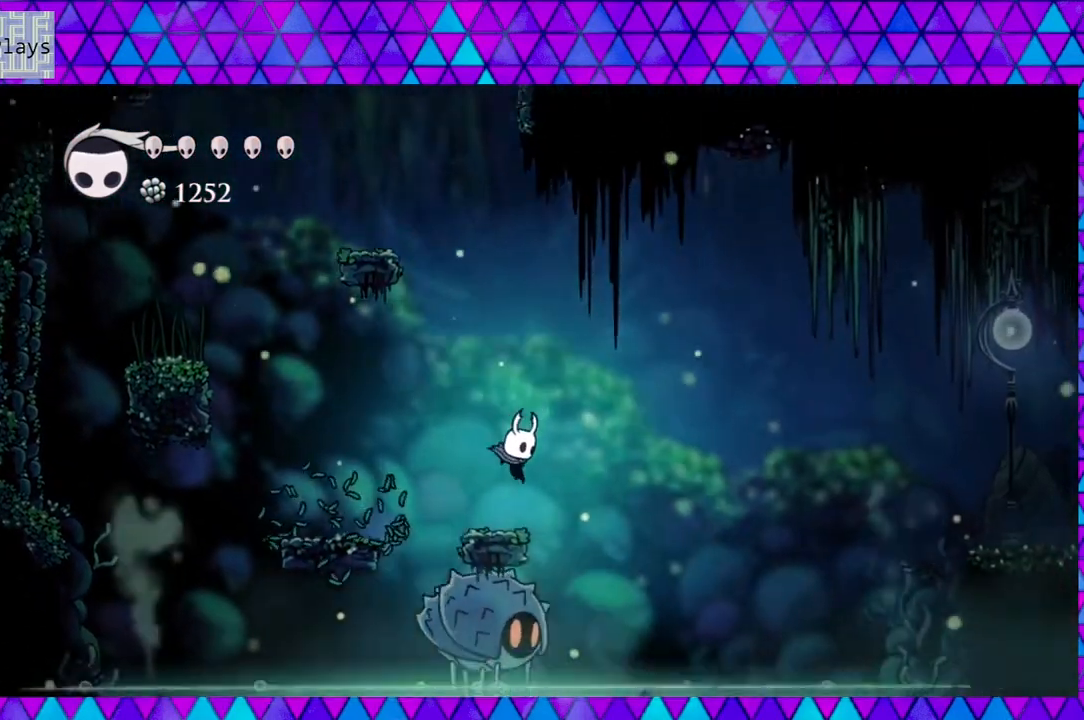
{"buttons": [], "left_stick": "center", "right_stick": "center", "events": []}
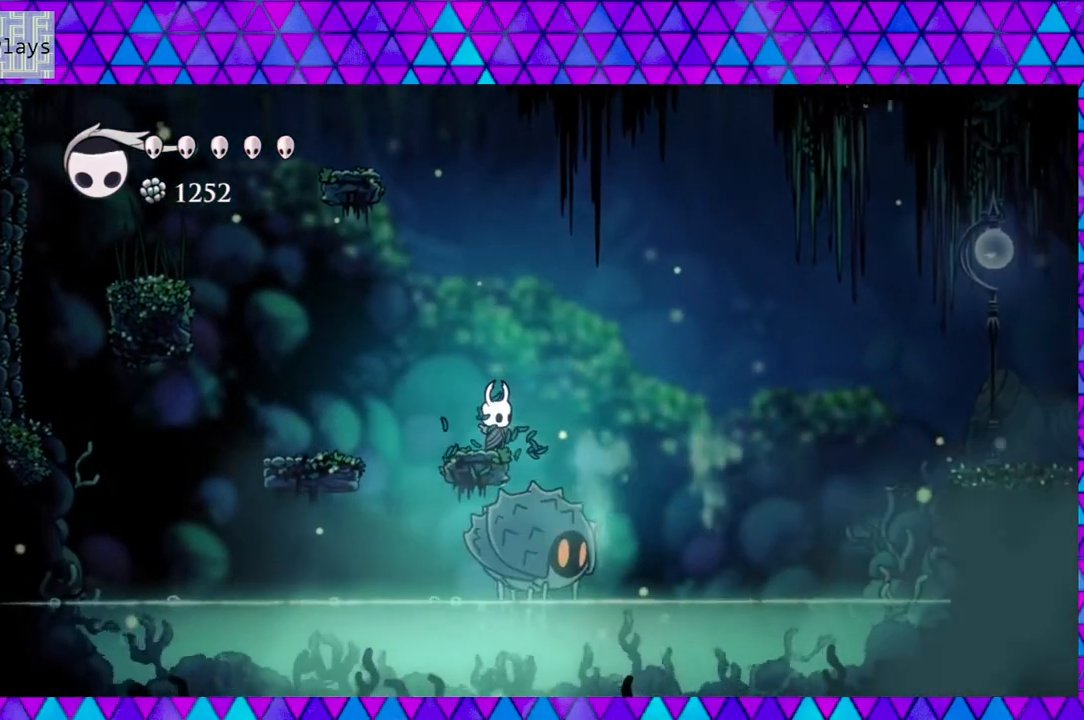
{"buttons": ["B", "DPAD_RIGHT"], "left_stick": "center", "right_stick": "center", "events": [[450, "B", "down"], [450, "DPAD_RIGHT", "down"]]}
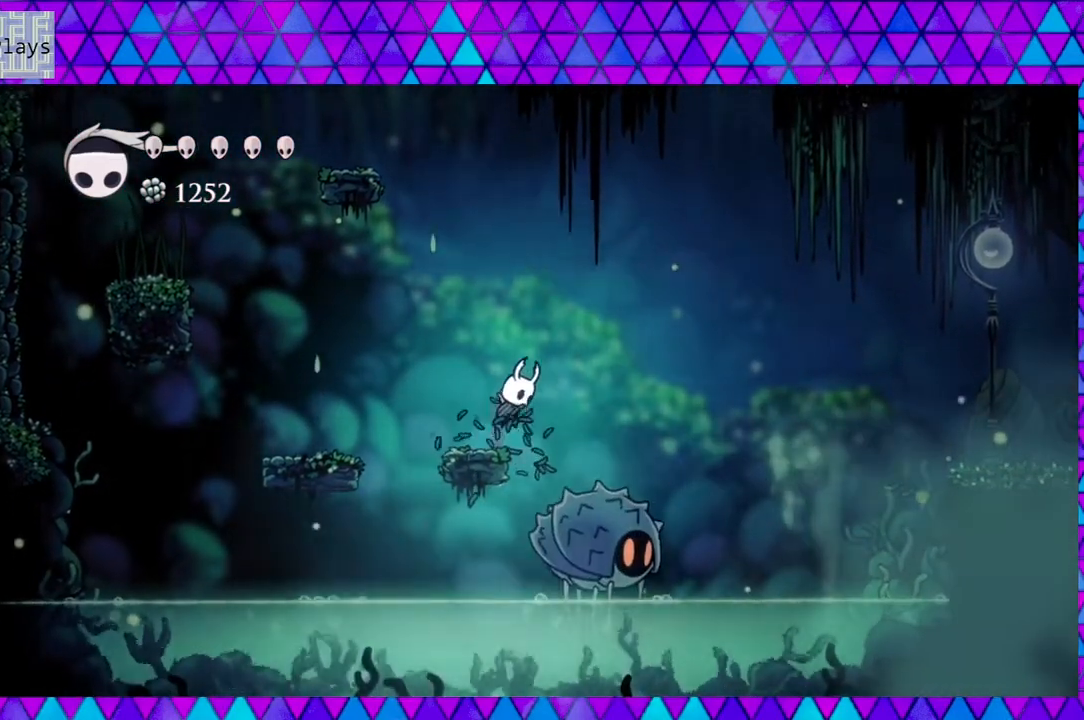
{"buttons": ["B", "DPAD_RIGHT"], "left_stick": "center", "right_stick": "center", "events": []}